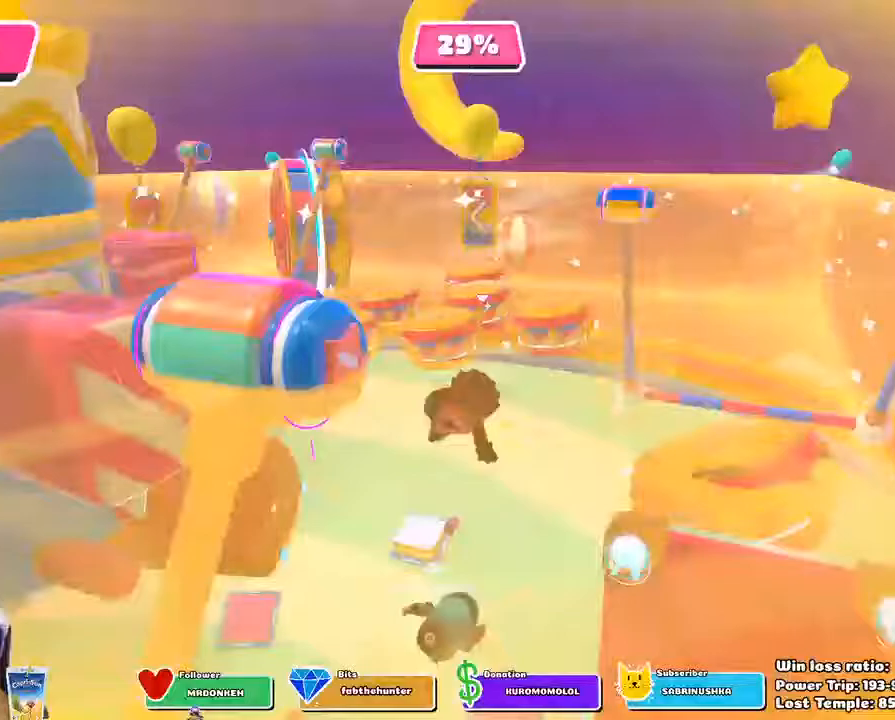
Gameplay with a controller (PlayStation layout); each line is a JSON object with the inputs held at the frame after it. "events" lists button and stick changes between this image and that frame as [ms after this image, input, new state], when the widget could be followed in between.
{"buttons": [], "left_stick": "right", "right_stick": "right", "events": [[183, "right_stick", "center"], [417, "right_stick", "right"]]}
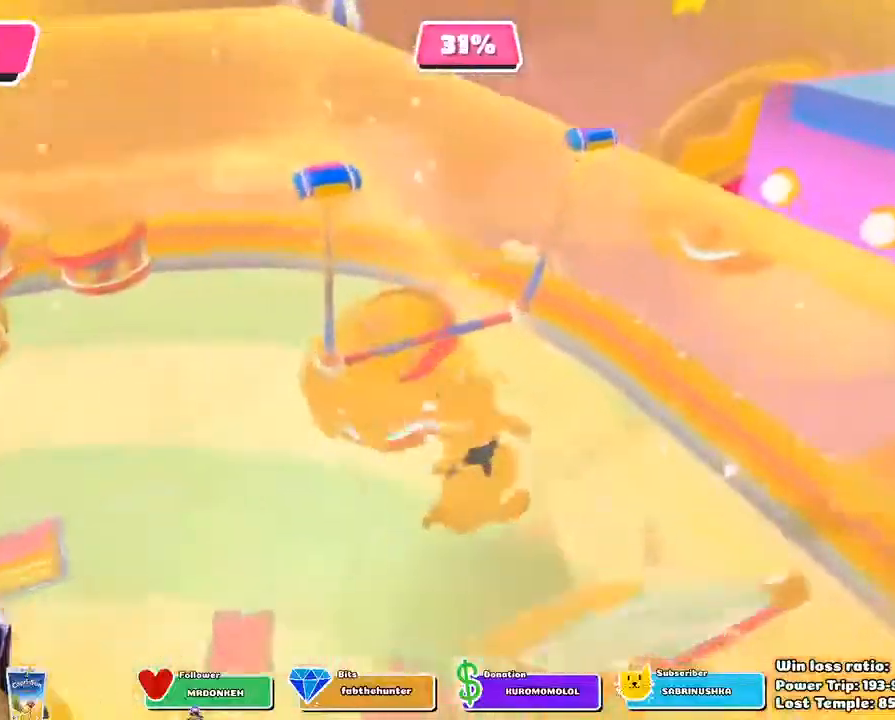
{"buttons": [], "left_stick": "up-right", "right_stick": "center", "events": [[167, "right_stick", "center"], [217, "left_stick", "up-right"]]}
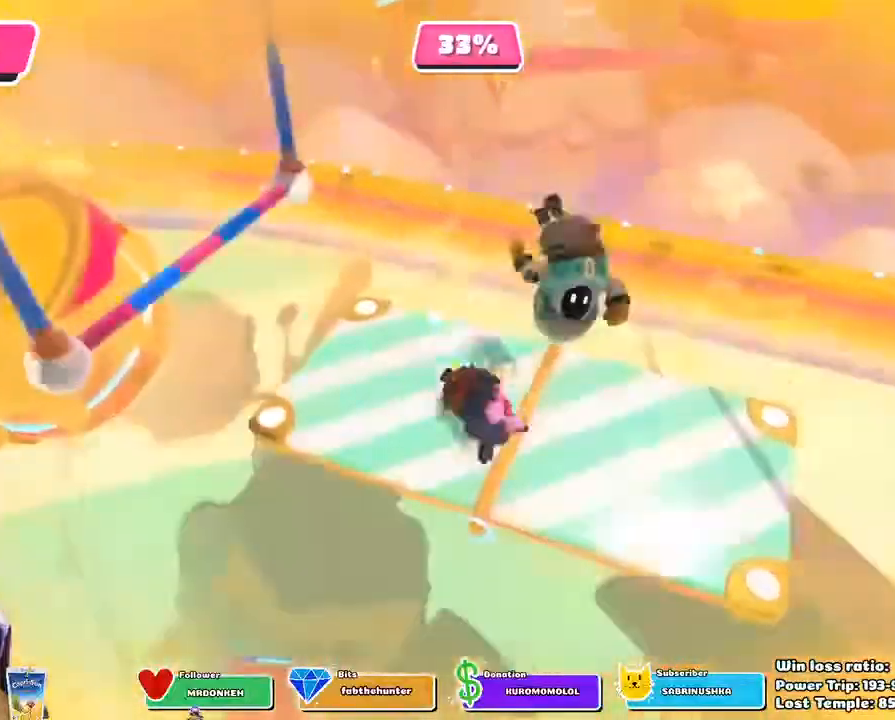
{"buttons": [], "left_stick": "center", "right_stick": "up-left", "events": [[267, "right_stick", "up-left"], [483, "left_stick", "center"]]}
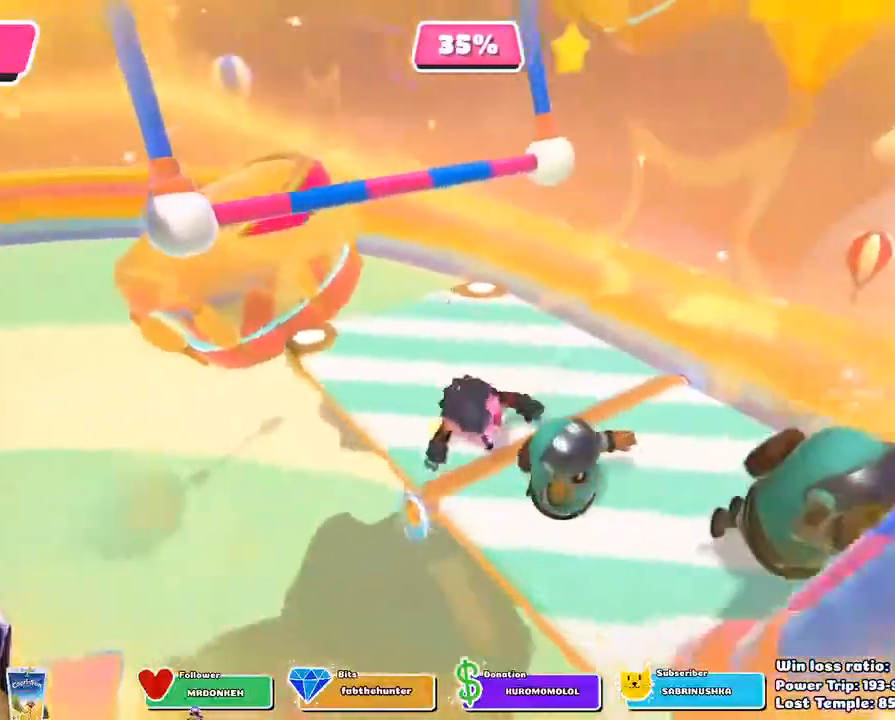
{"buttons": [], "left_stick": "right", "right_stick": "left", "events": [[167, "right_stick", "center"], [250, "right_stick", "up-left"], [350, "left_stick", "right"], [500, "right_stick", "left"]]}
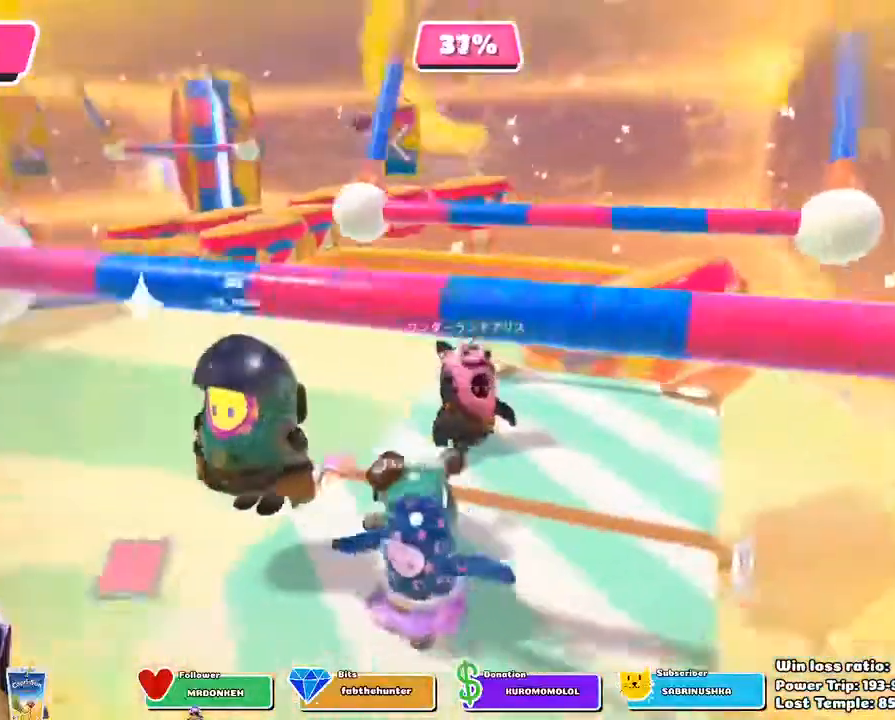
{"buttons": [], "left_stick": "center", "right_stick": "center", "events": [[33, "left_stick", "down-right"], [133, "right_stick", "down-left"], [150, "left_stick", "right"], [350, "right_stick", "center"], [500, "left_stick", "center"]]}
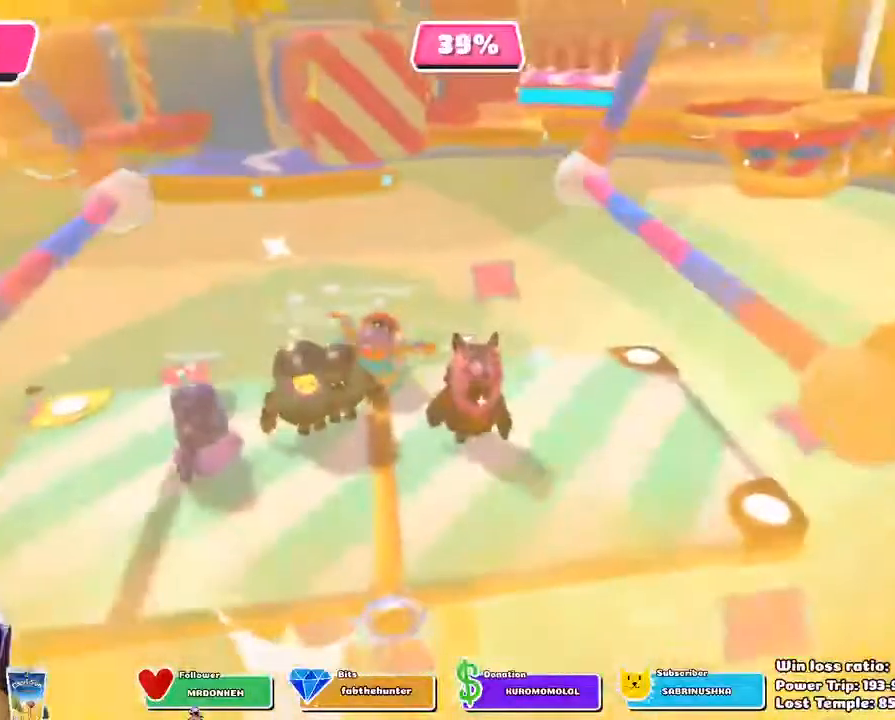
{"buttons": [], "left_stick": "down-left", "right_stick": "center", "events": [[433, "left_stick", "down-left"]]}
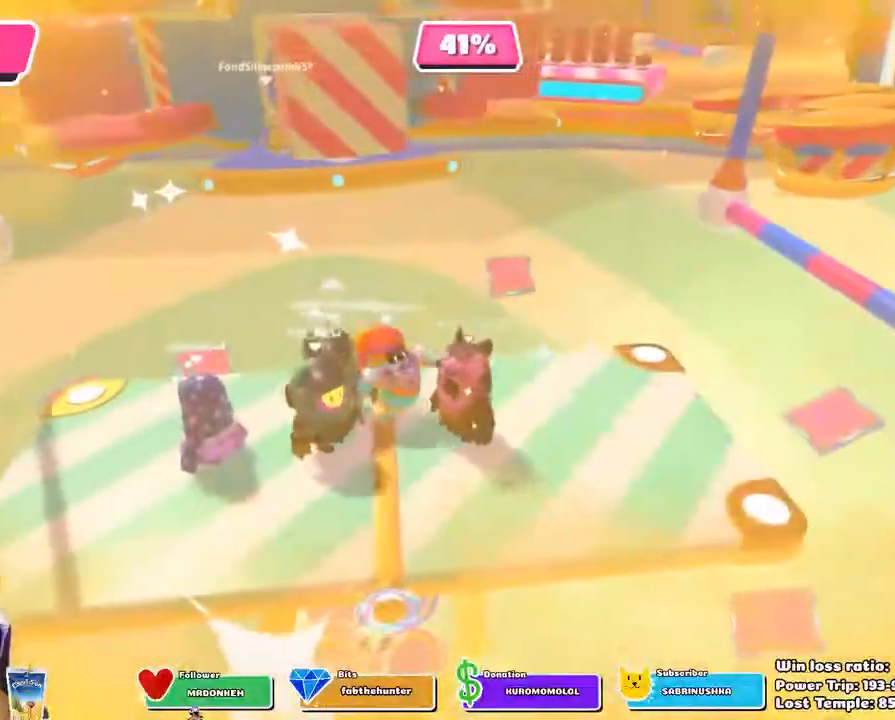
{"buttons": [], "left_stick": "center", "right_stick": "center", "events": [[133, "left_stick", "center"]]}
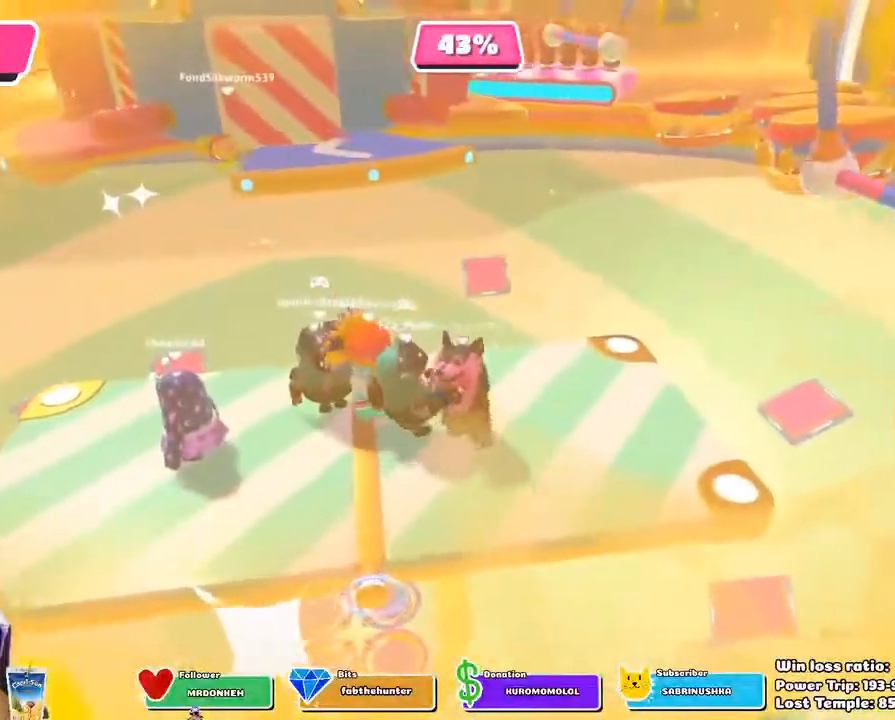
{"buttons": [], "left_stick": "left", "right_stick": "center", "events": [[83, "left_stick", "left"]]}
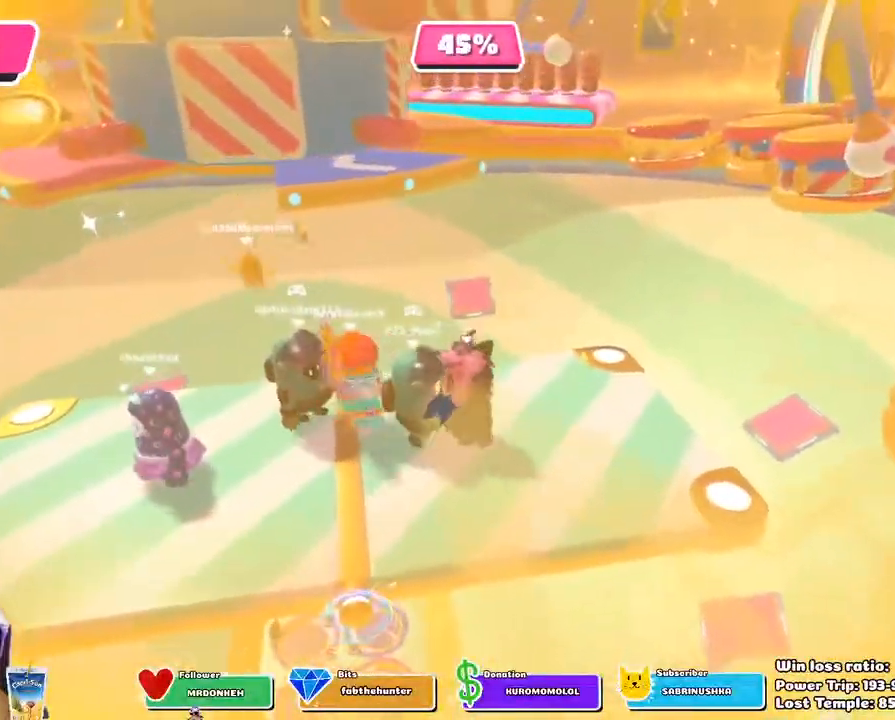
{"buttons": [], "left_stick": "left", "right_stick": "center", "events": []}
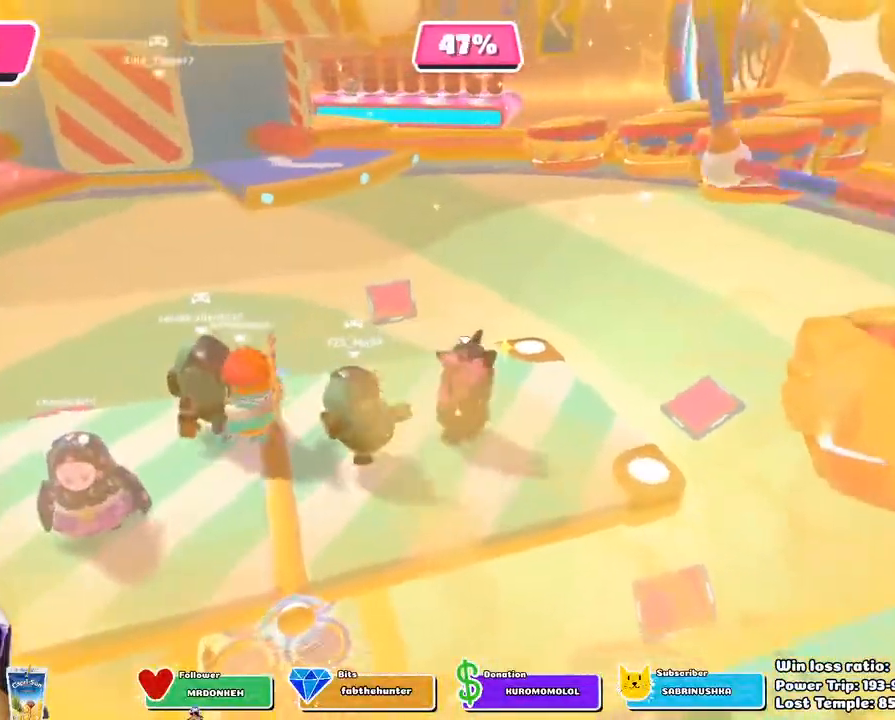
{"buttons": [], "left_stick": "down-left", "right_stick": "center", "events": [[167, "left_stick", "down-left"]]}
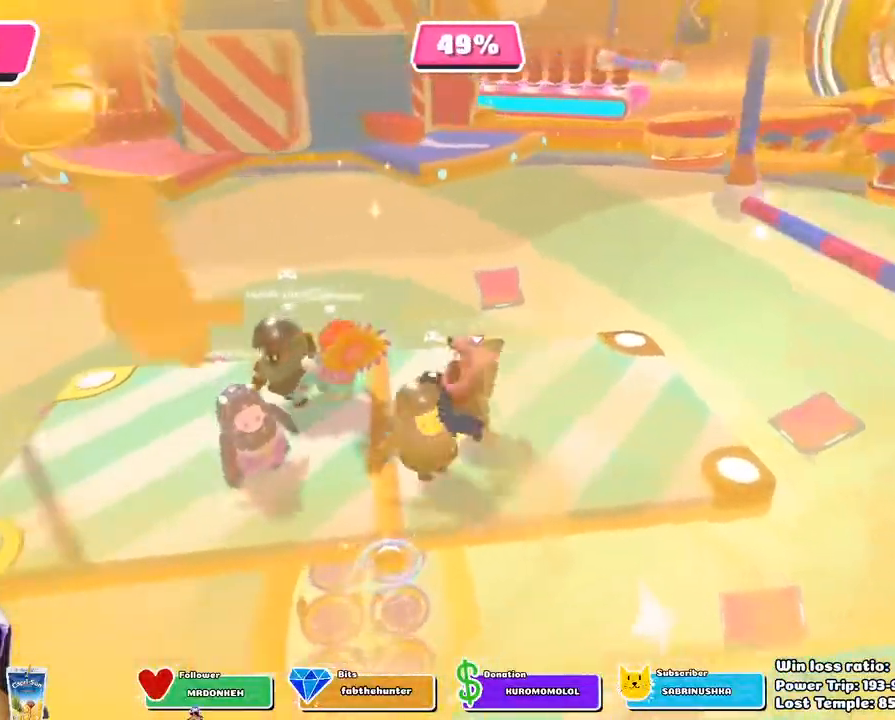
{"buttons": [], "left_stick": "center", "right_stick": "center", "events": [[50, "left_stick", "center"]]}
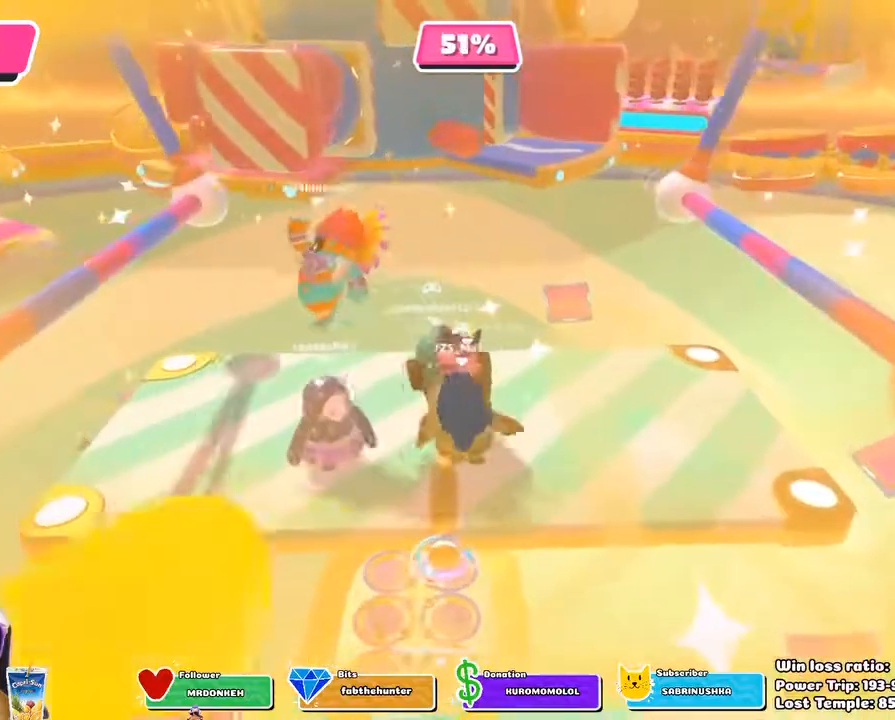
{"buttons": [], "left_stick": "center", "right_stick": "center", "events": []}
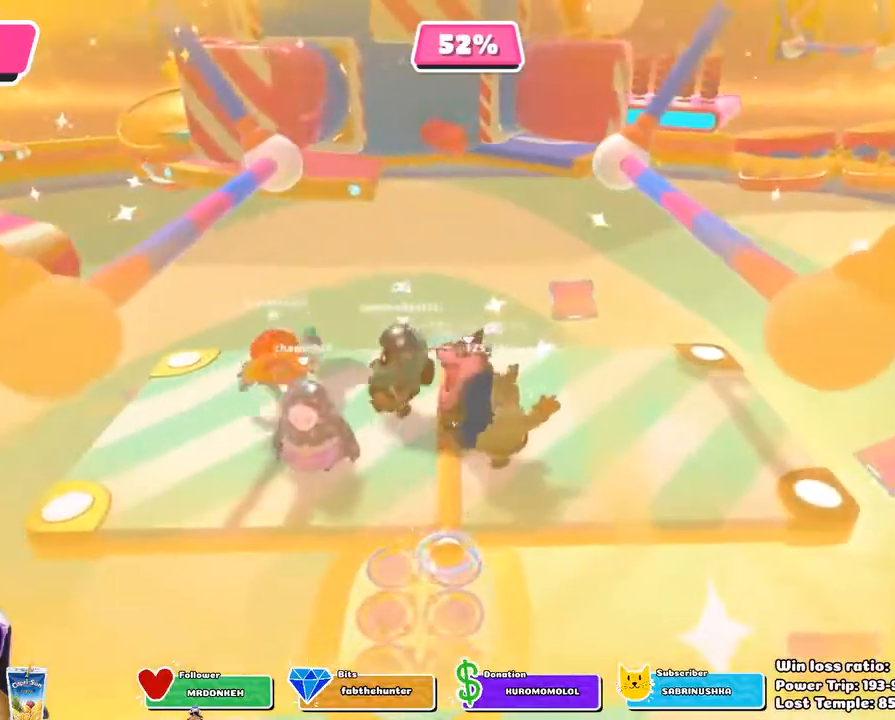
{"buttons": [], "left_stick": "down-left", "right_stick": "center", "events": [[17, "left_stick", "up"], [150, "left_stick", "up-right"], [383, "left_stick", "center"], [467, "left_stick", "down-left"]]}
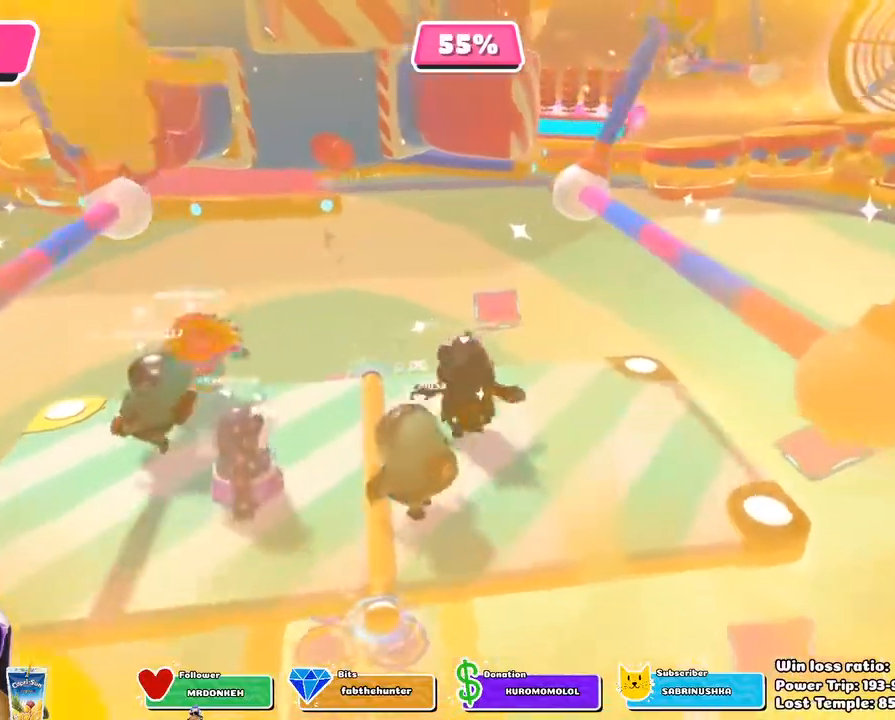
{"buttons": [], "left_stick": "down-left", "right_stick": "center", "events": []}
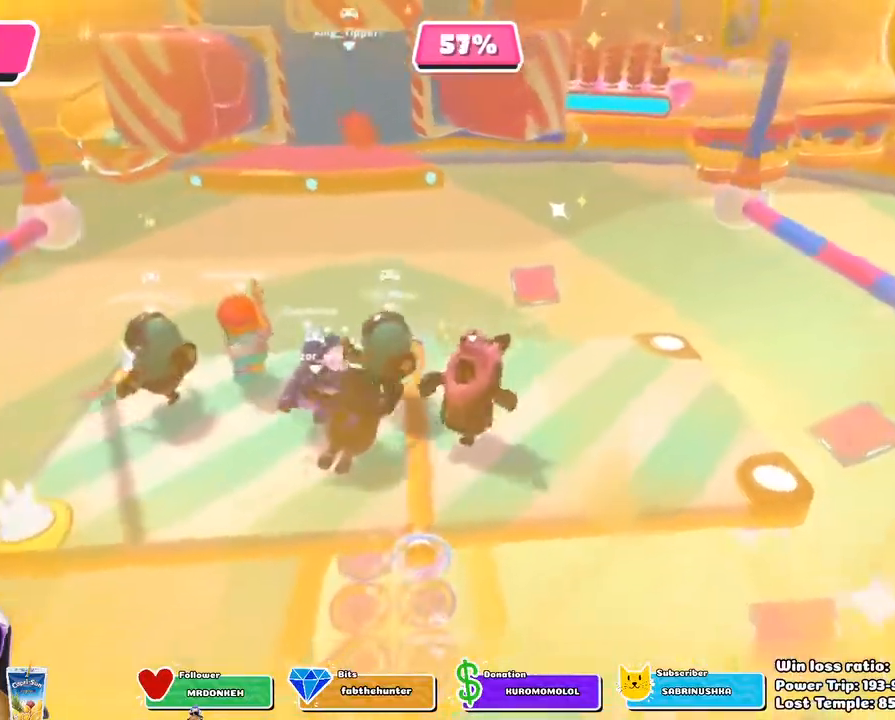
{"buttons": [], "left_stick": "up-left", "right_stick": "center", "events": [[200, "left_stick", "left"], [367, "left_stick", "up-left"]]}
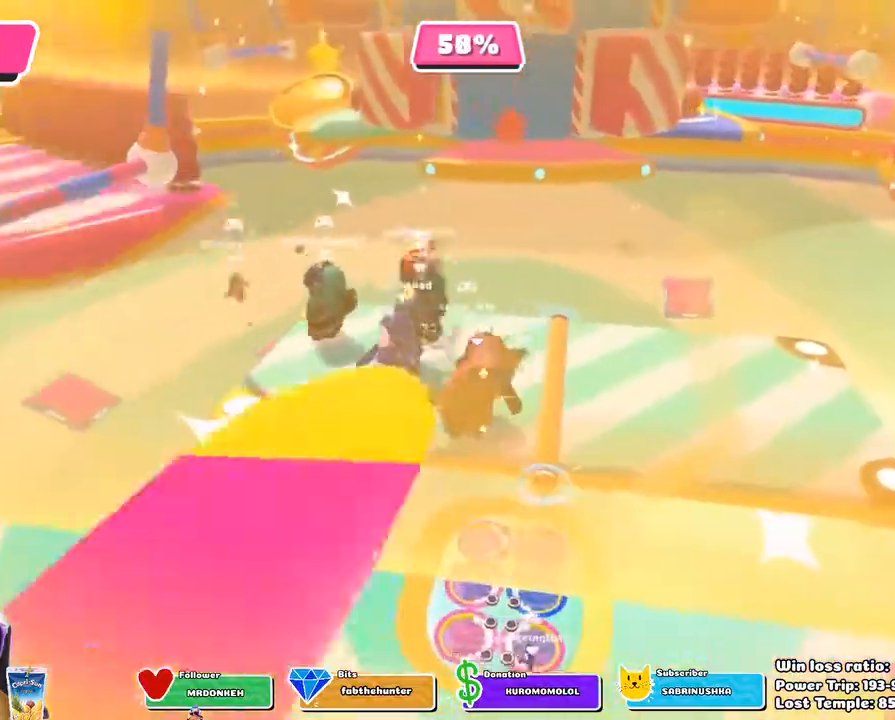
{"buttons": [], "left_stick": "up-left", "right_stick": "center", "events": []}
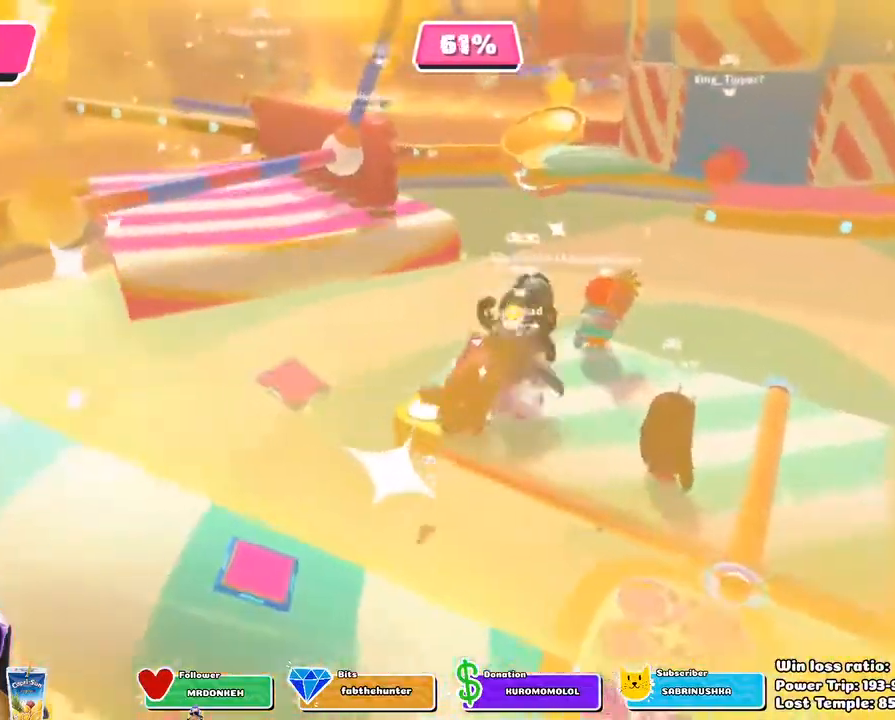
{"buttons": [], "left_stick": "up-left", "right_stick": "center", "events": [[133, "CROSS", "down"], [233, "CROSS", "up"]]}
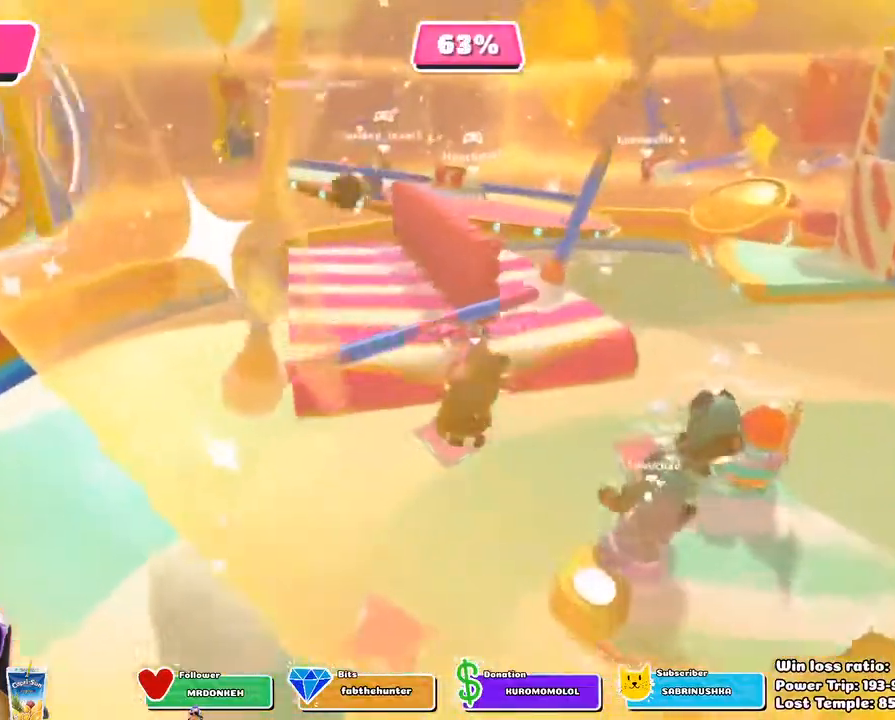
{"buttons": ["R2"], "left_stick": "up-left", "right_stick": "center", "events": [[33, "R2", "down"]]}
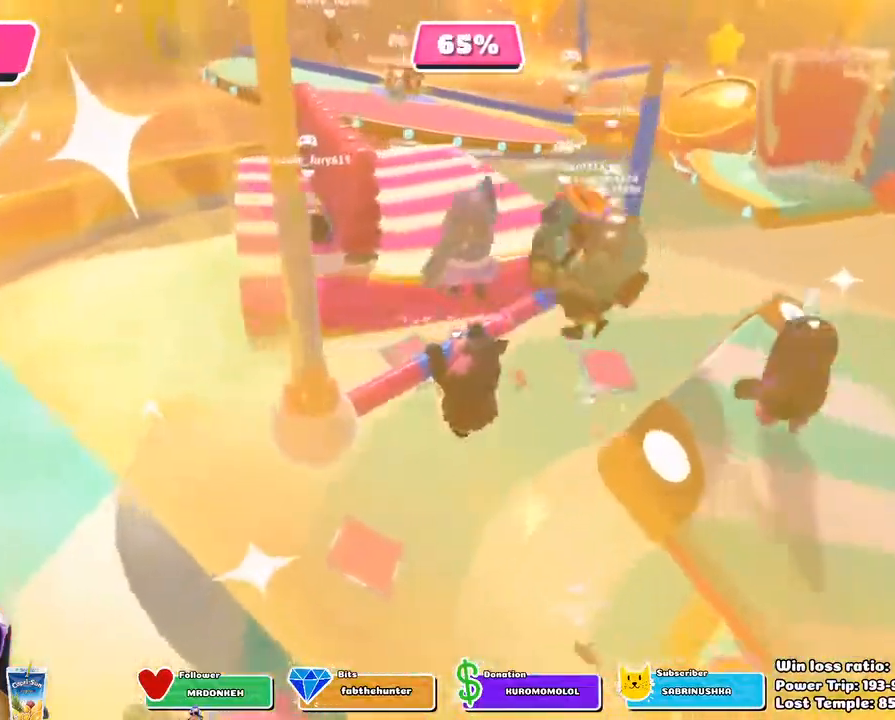
{"buttons": ["R2"], "left_stick": "center", "right_stick": "center", "events": [[17, "left_stick", "center"]]}
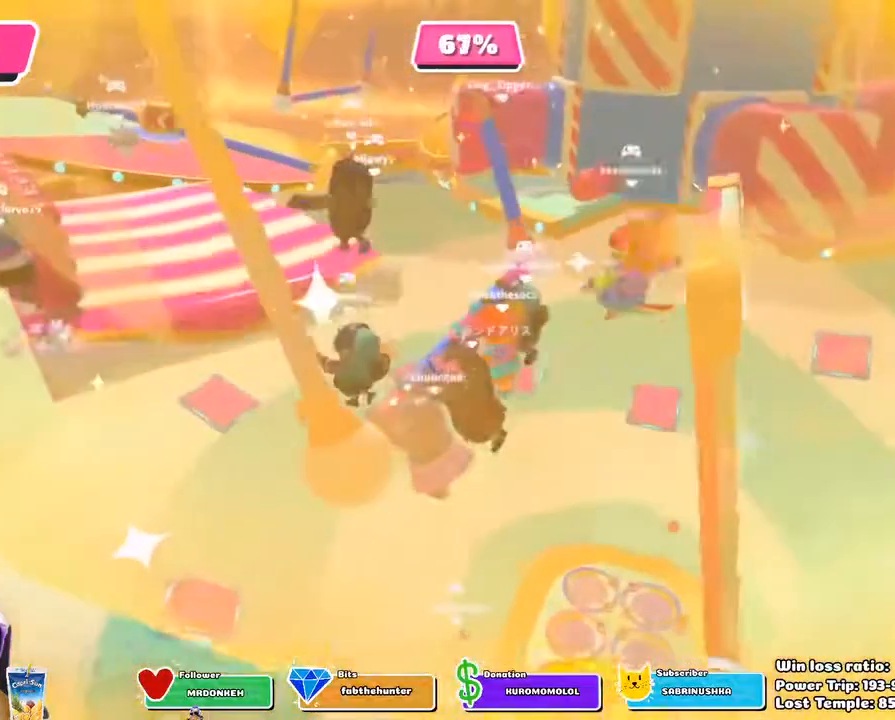
{"buttons": ["R2"], "left_stick": "center", "right_stick": "up-right", "events": [[467, "right_stick", "up-right"]]}
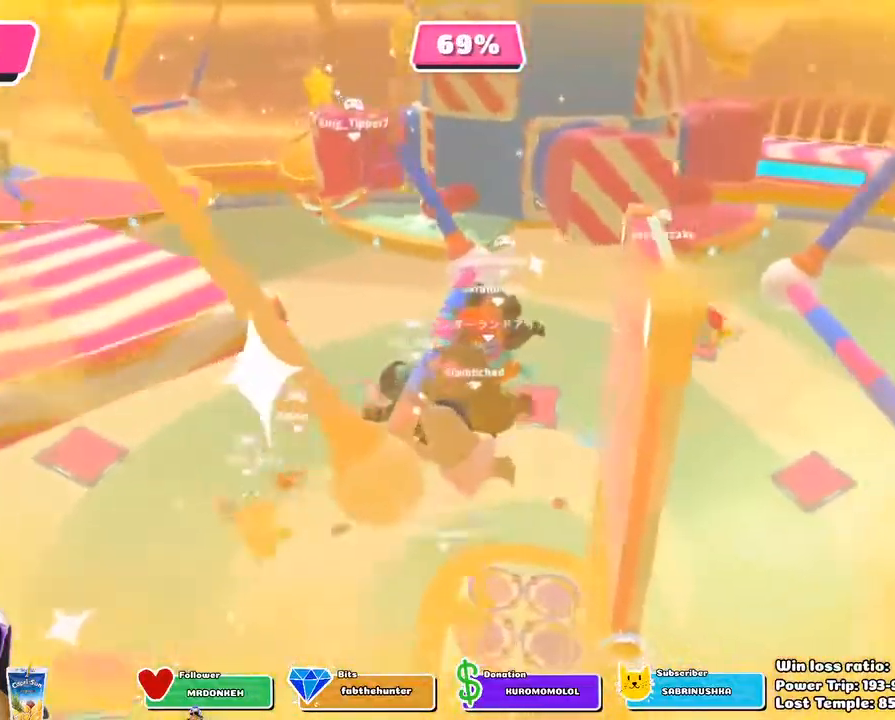
{"buttons": ["R2"], "left_stick": "center", "right_stick": "center", "events": [[133, "right_stick", "center"]]}
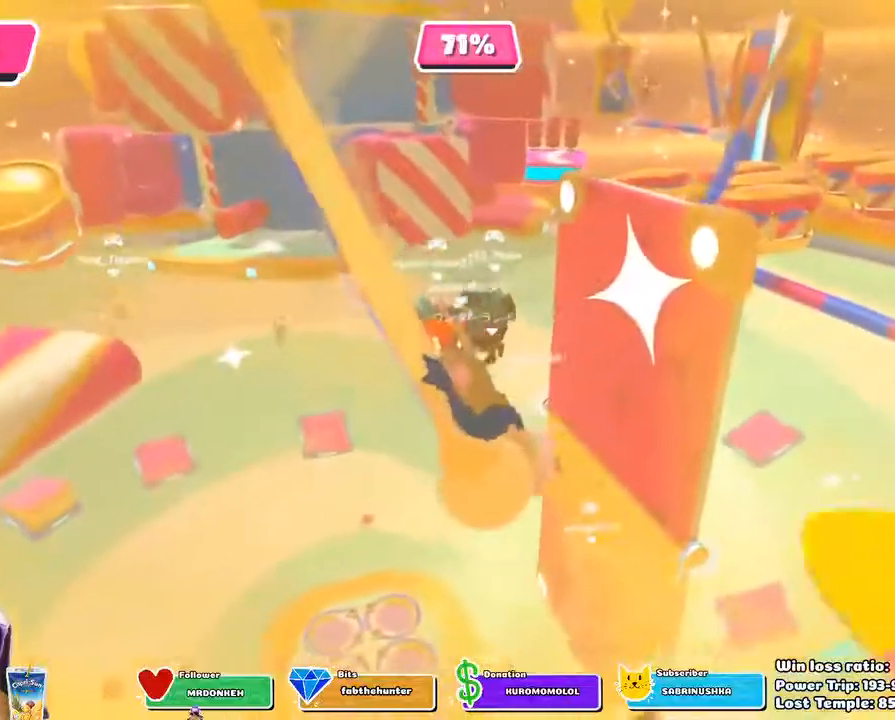
{"buttons": ["R2"], "left_stick": "center", "right_stick": "right", "events": [[500, "right_stick", "right"]]}
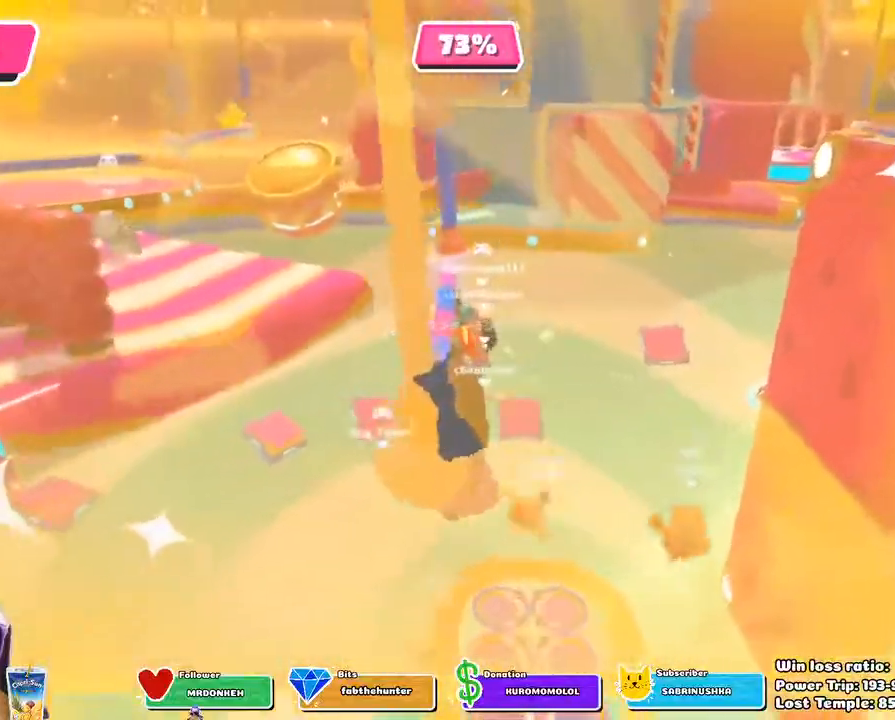
{"buttons": ["R2"], "left_stick": "center", "right_stick": "center", "events": [[333, "right_stick", "center"]]}
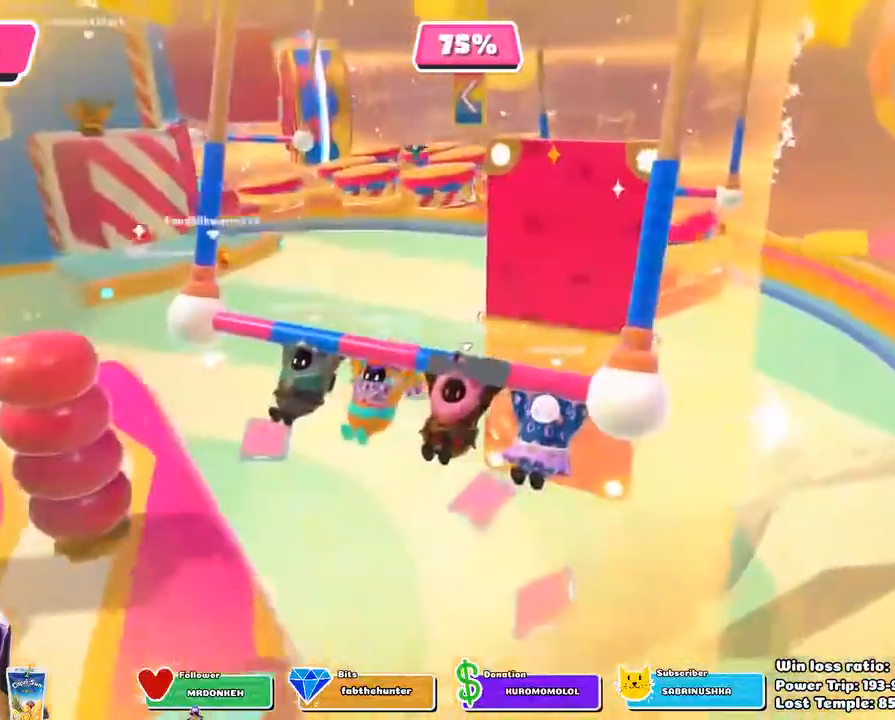
{"buttons": ["R2"], "left_stick": "center", "right_stick": "center", "events": []}